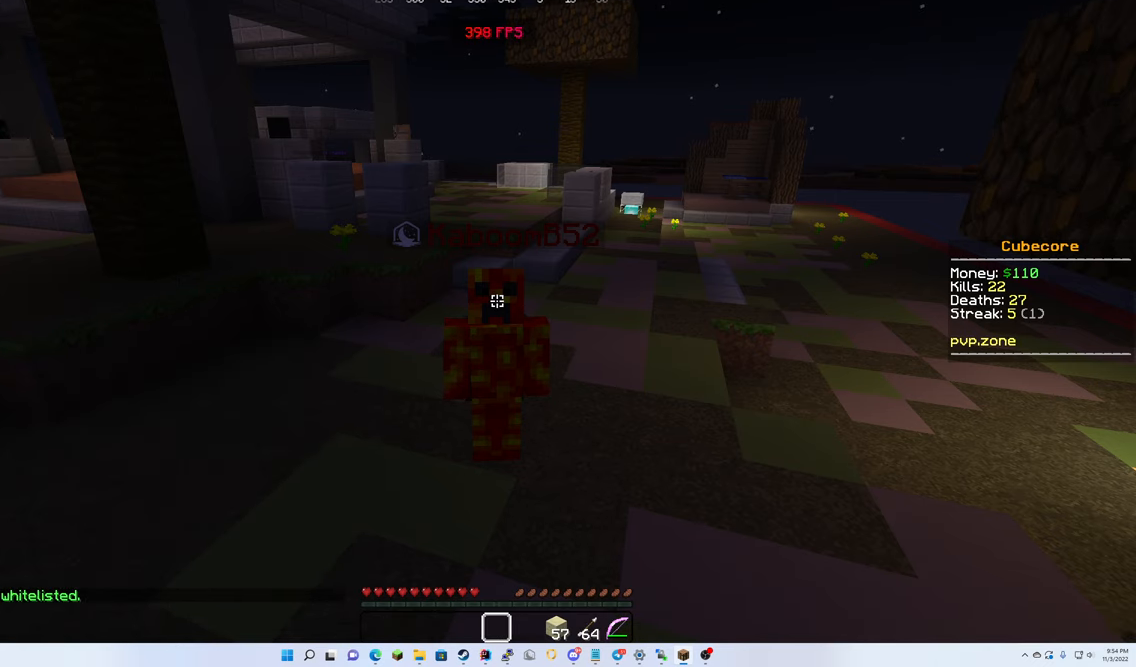
Gameplay with keyboard and mouse; each line is a JSON object with the keys and mouse buttons held at the frame after it. "events" lists presses ("down") and releases ("up") of "down", "left", "right", "up", "mouse_left" and "mouse_right" between this image and that frame as [ms after this image, input, new state], when the widget could be followed in between. "mouse_left", "mouse_right" = the "left", "right" buttons of the "mouse" list. No other keys are recorded. Fast repeated clicks can show as one long hold. Mouse movement is not recorded.
{"keys": ["down"], "mouse": [], "events": [[500, "down", "down"]]}
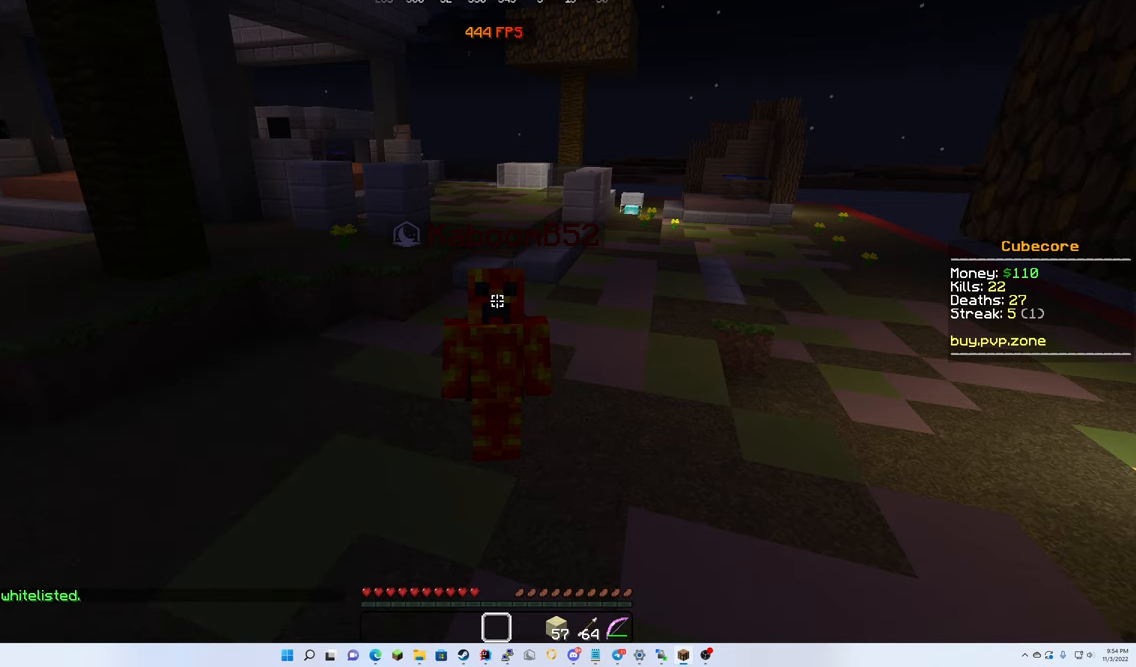
{"keys": ["down"], "mouse": [], "events": []}
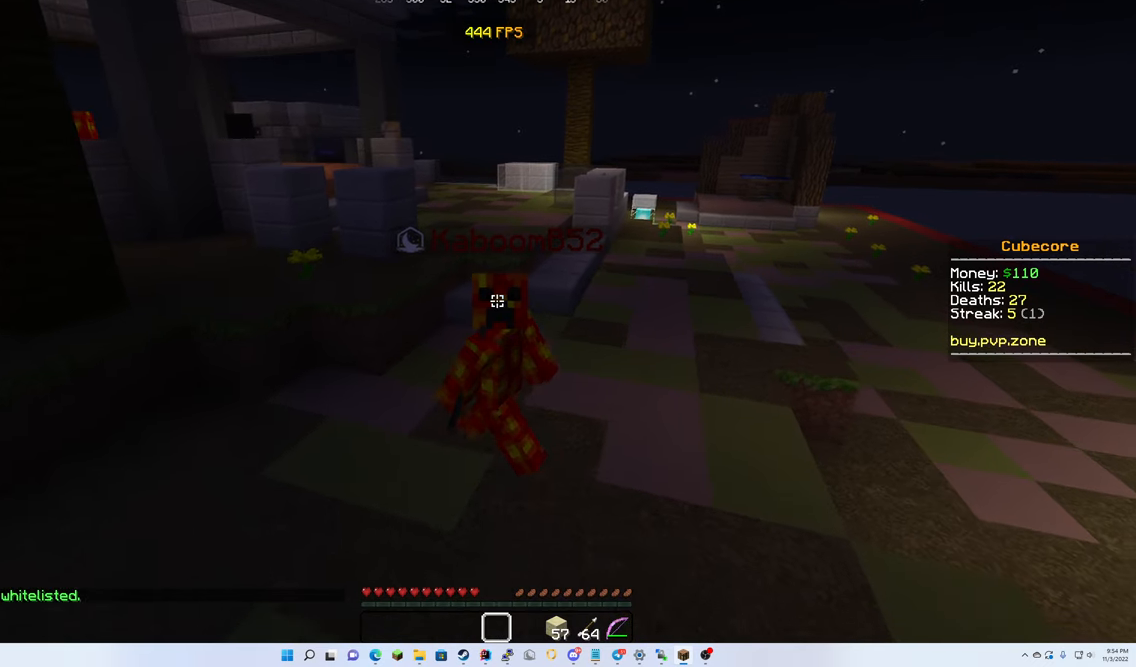
{"keys": ["down"], "mouse": [], "events": []}
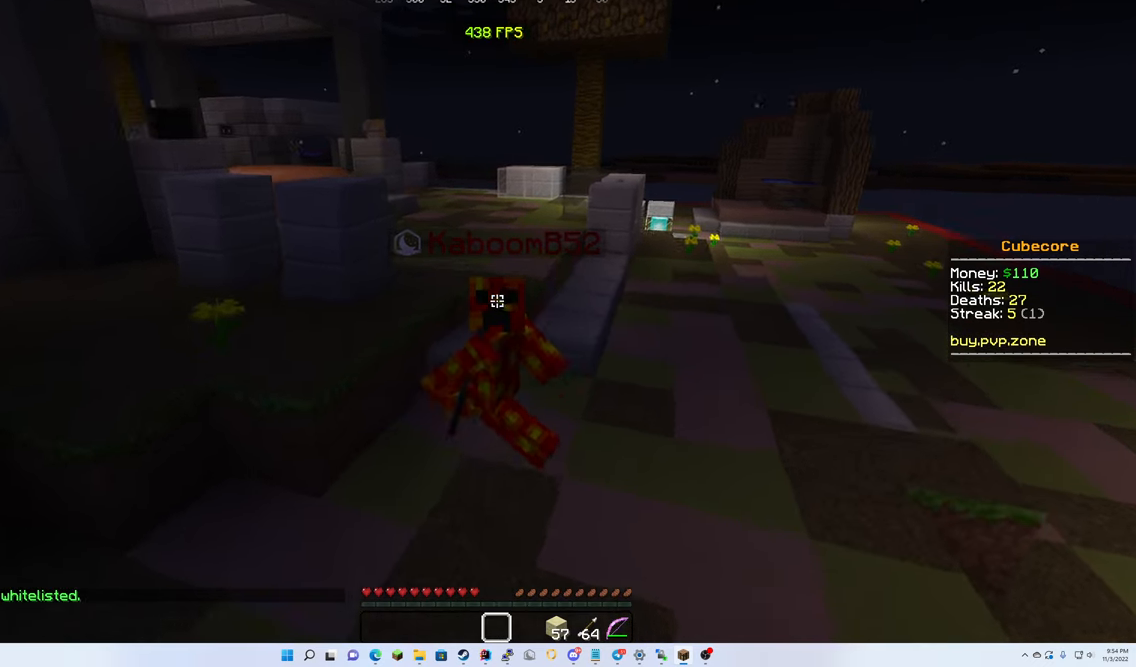
{"keys": [], "mouse": [], "events": [[50, "down", "up"]]}